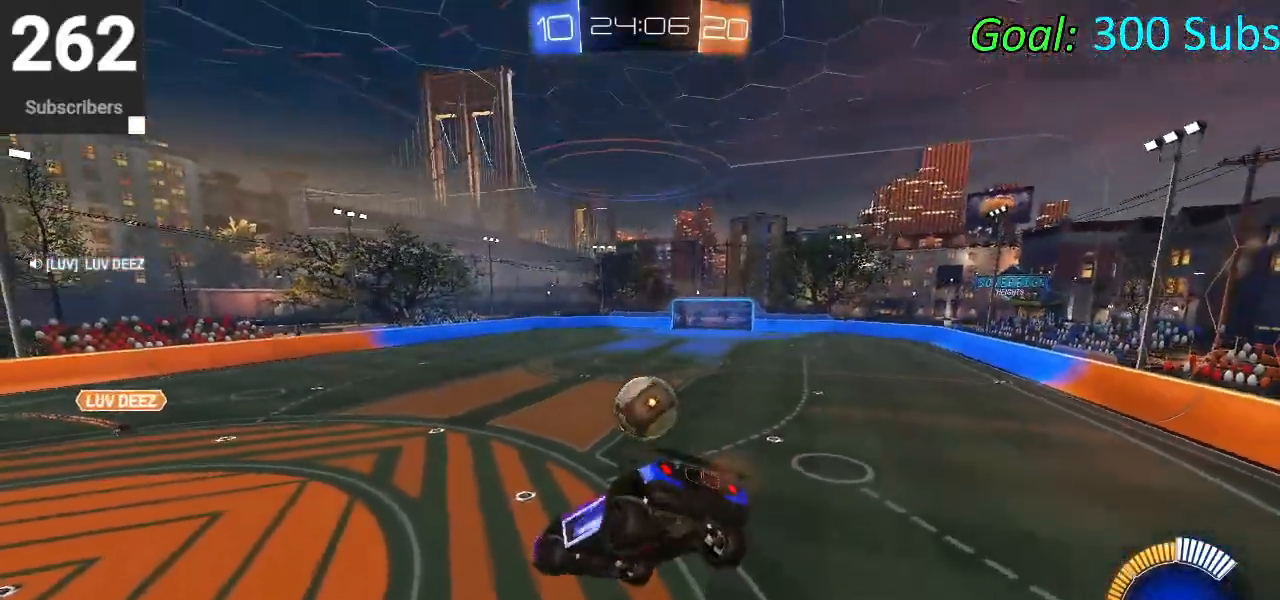
Gameplay with a controller (PlayStation layout); each line is a JSON object with the inputs held at the frame after it. "events" lists button and stick changes between this image and that frame as [ms after this image, input, new state], when the widget could be followed in between.
{"buttons": ["R1", "R2"], "left_stick": "up-left", "right_stick": "center", "events": [[133, "left_stick", "left"], [200, "R1", "down"], [317, "R1", "up"], [317, "left_stick", "up"], [333, "L1", "down"], [333, "R2", "down"], [450, "R1", "down"], [483, "left_stick", "up-left"], [500, "L1", "up"]]}
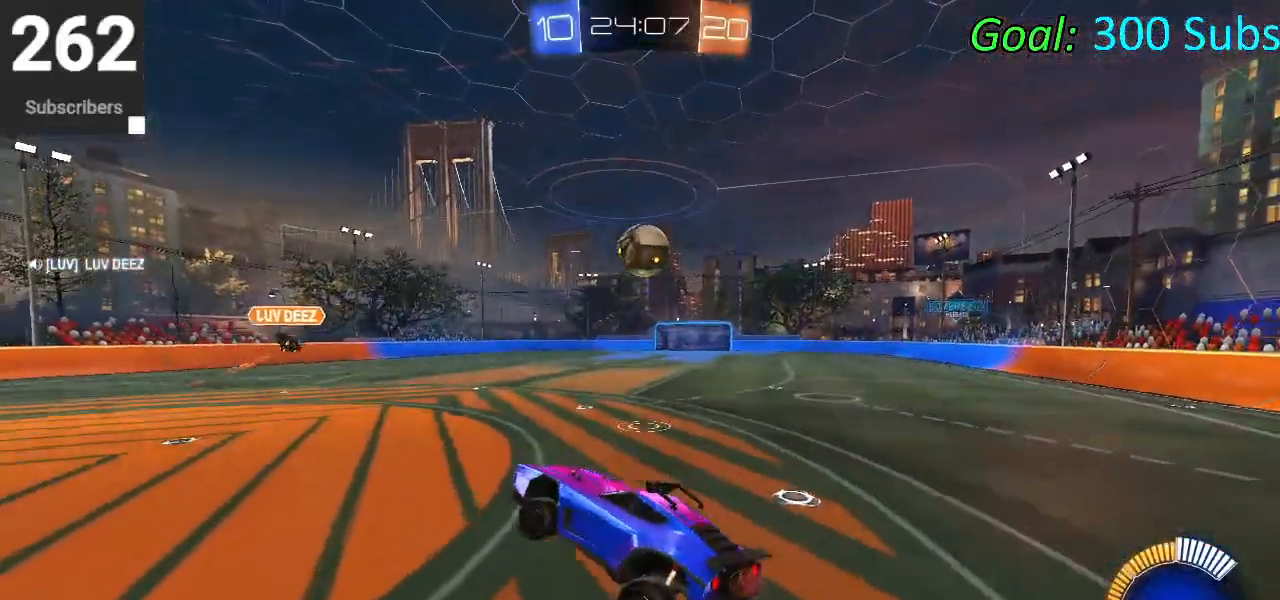
{"buttons": ["R2"], "left_stick": "right", "right_stick": "center", "events": [[17, "left_stick", "left"], [50, "R1", "up"], [200, "left_stick", "center"], [233, "R1", "down"], [367, "R1", "up"], [367, "left_stick", "right"]]}
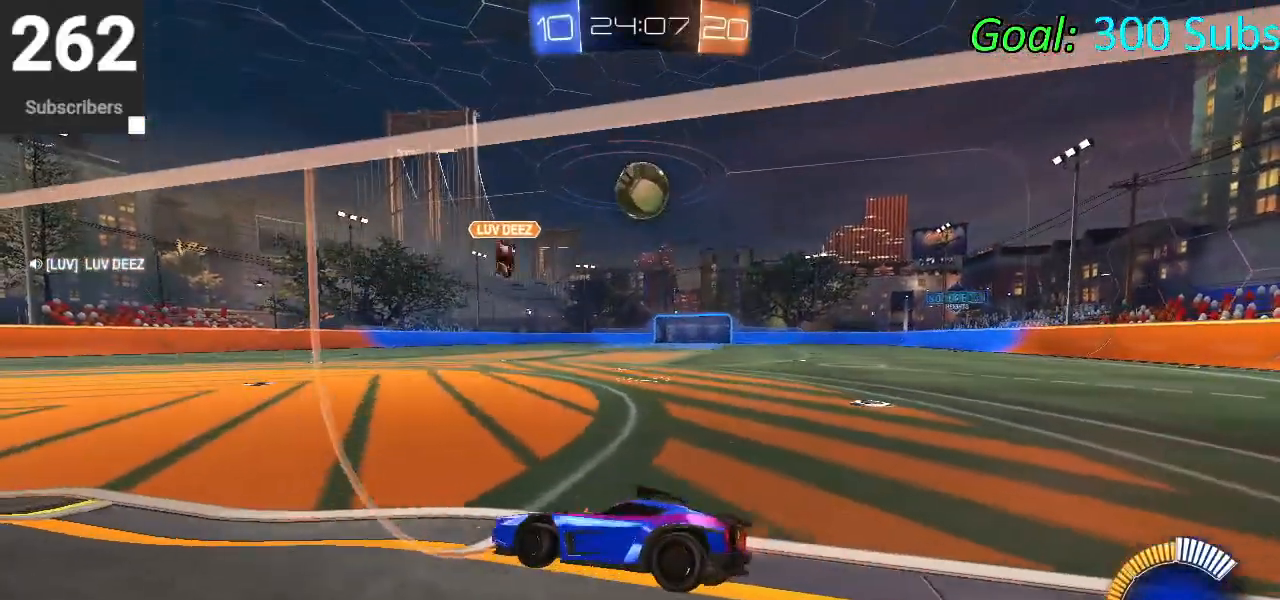
{"buttons": ["CIRCLE", "R1", "R2"], "left_stick": "right", "right_stick": "center", "events": [[83, "L2", "down"], [267, "L2", "up"], [383, "CIRCLE", "down"], [483, "R1", "down"]]}
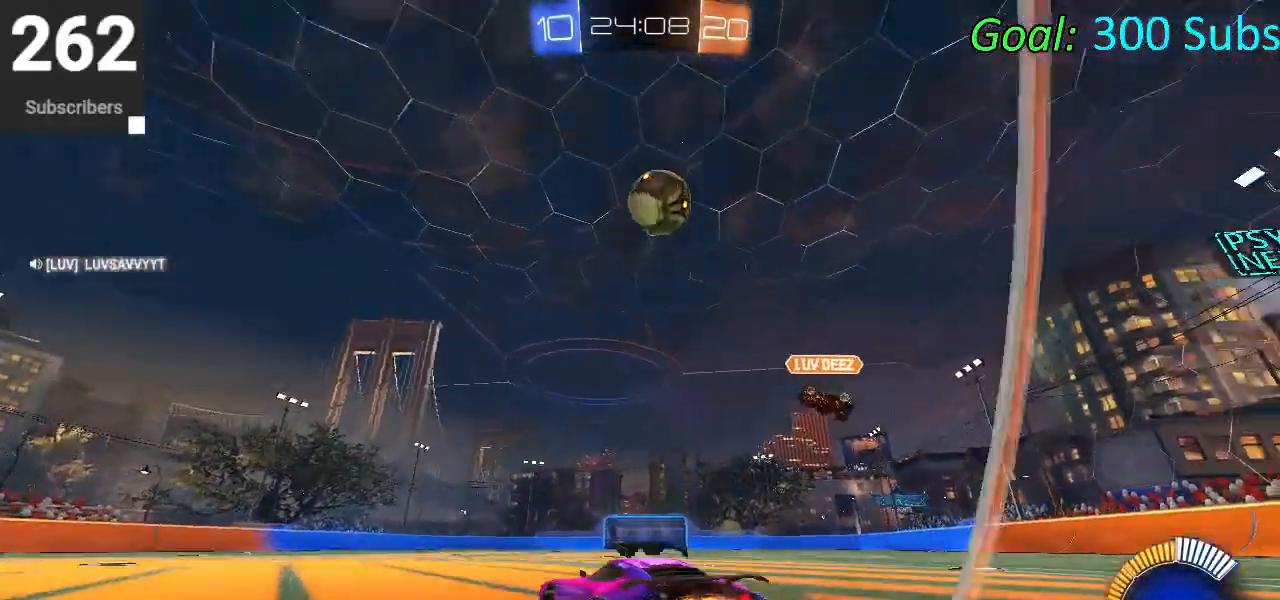
{"buttons": ["R2"], "left_stick": "right", "right_stick": "center", "events": [[67, "L1", "down"], [83, "CIRCLE", "up"], [83, "R1", "up"], [100, "L1", "up"]]}
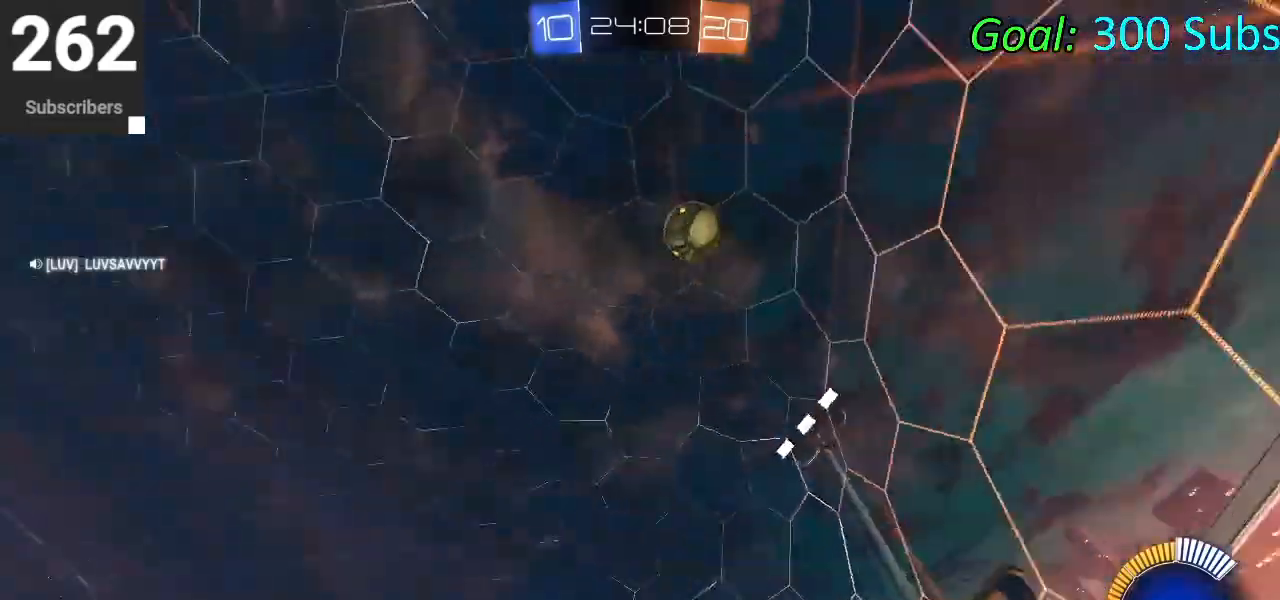
{"buttons": ["R2"], "left_stick": "right", "right_stick": "center", "events": [[250, "SQUARE", "down"], [317, "SQUARE", "up"], [433, "SQUARE", "down"], [500, "SQUARE", "up"]]}
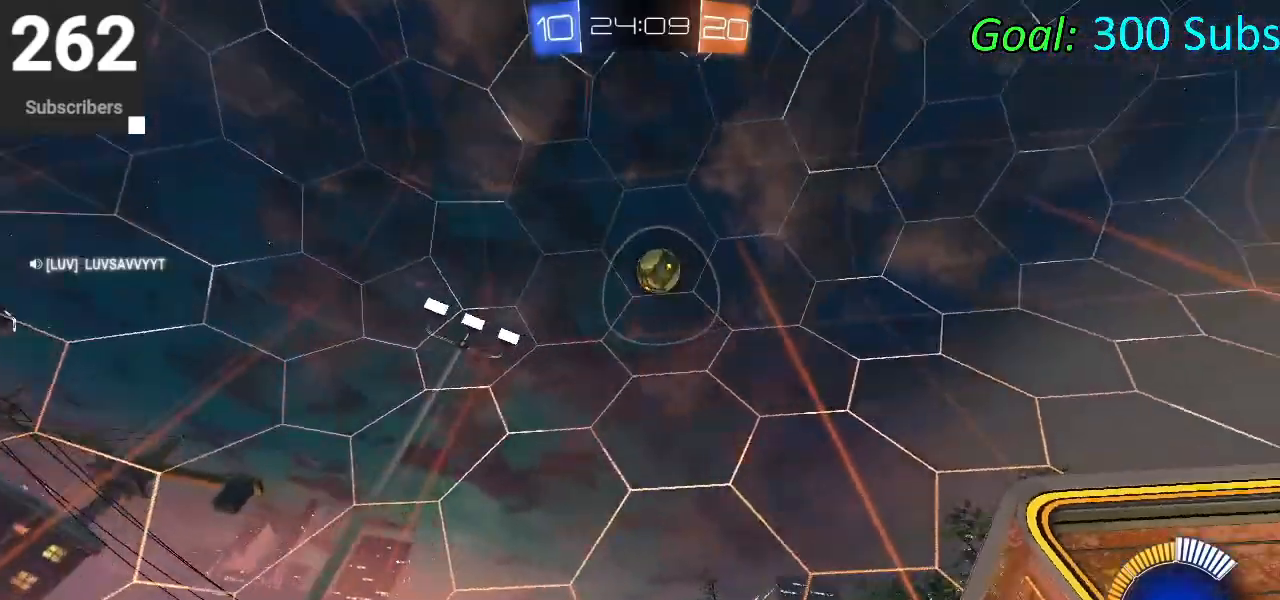
{"buttons": ["SQUARE", "R2"], "left_stick": "right", "right_stick": "center", "events": [[117, "SQUARE", "down"]]}
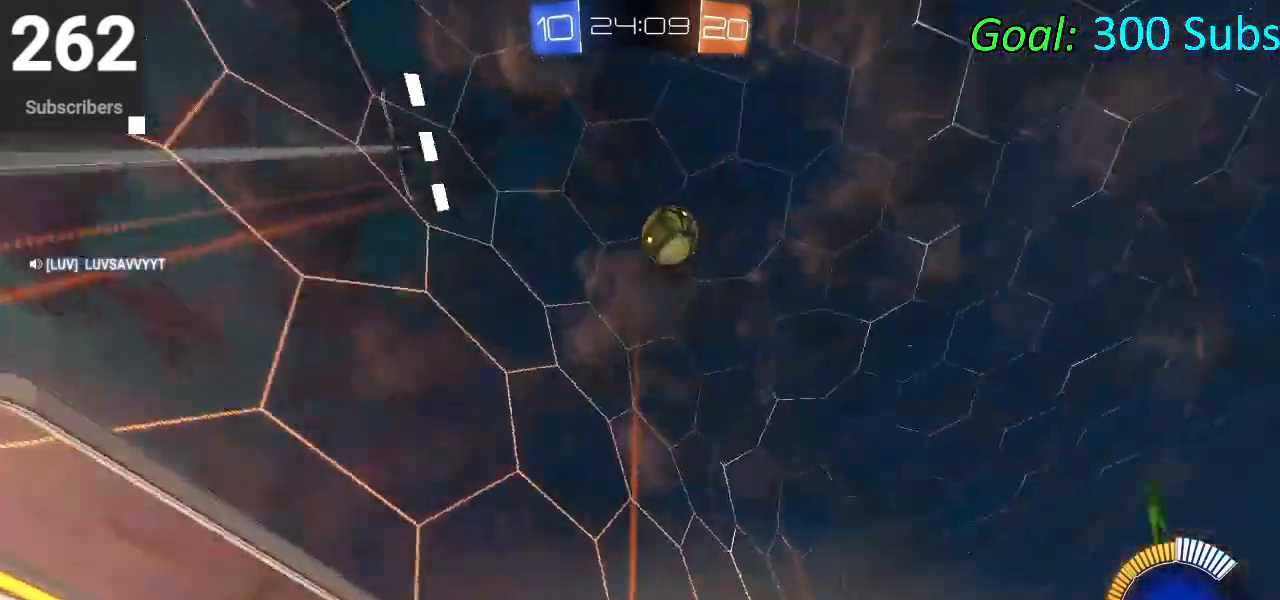
{"buttons": ["SQUARE", "R2"], "left_stick": "right", "right_stick": "center", "events": []}
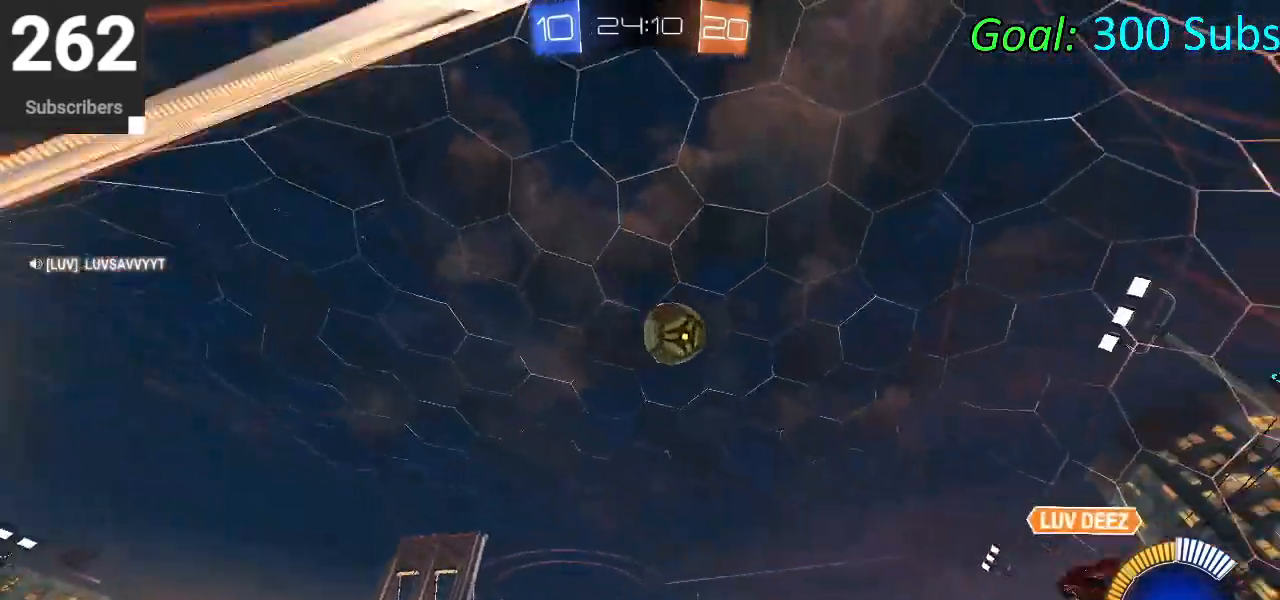
{"buttons": ["R2"], "left_stick": "right", "right_stick": "center", "events": [[417, "SQUARE", "up"]]}
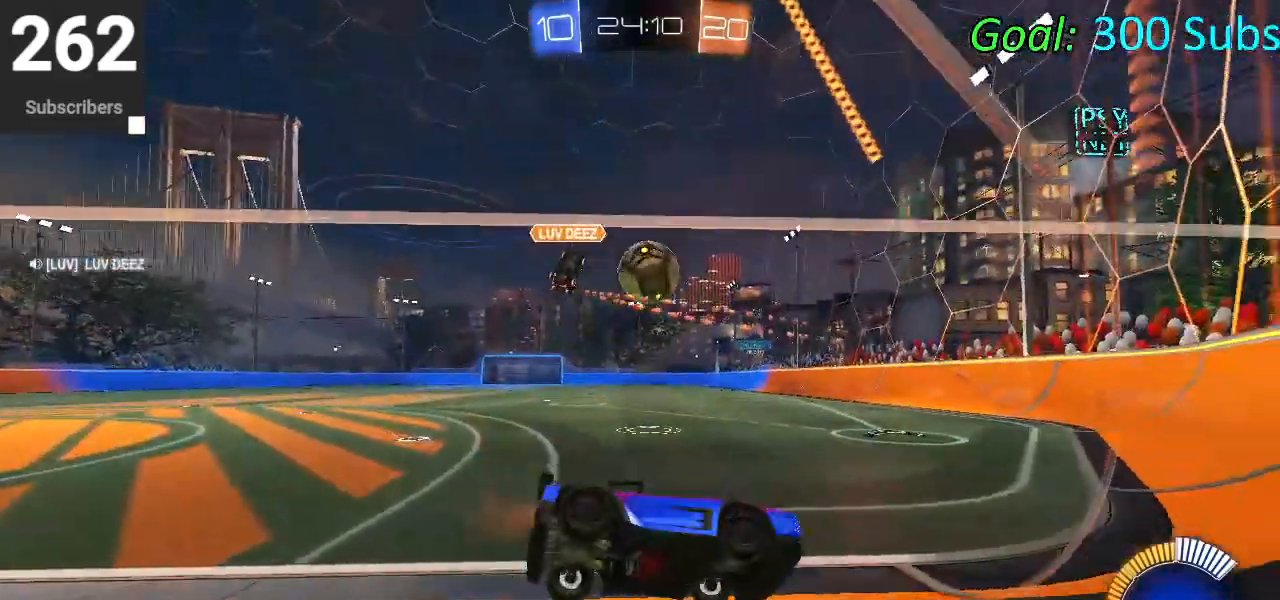
{"buttons": ["CIRCLE", "R1", "R2"], "left_stick": "right", "right_stick": "center", "events": [[33, "left_stick", "center"], [150, "CIRCLE", "down"], [150, "left_stick", "down-left"], [250, "R1", "down"], [267, "L1", "down"], [333, "left_stick", "center"], [350, "R1", "up"], [367, "L1", "up"], [433, "left_stick", "right"], [467, "R1", "down"]]}
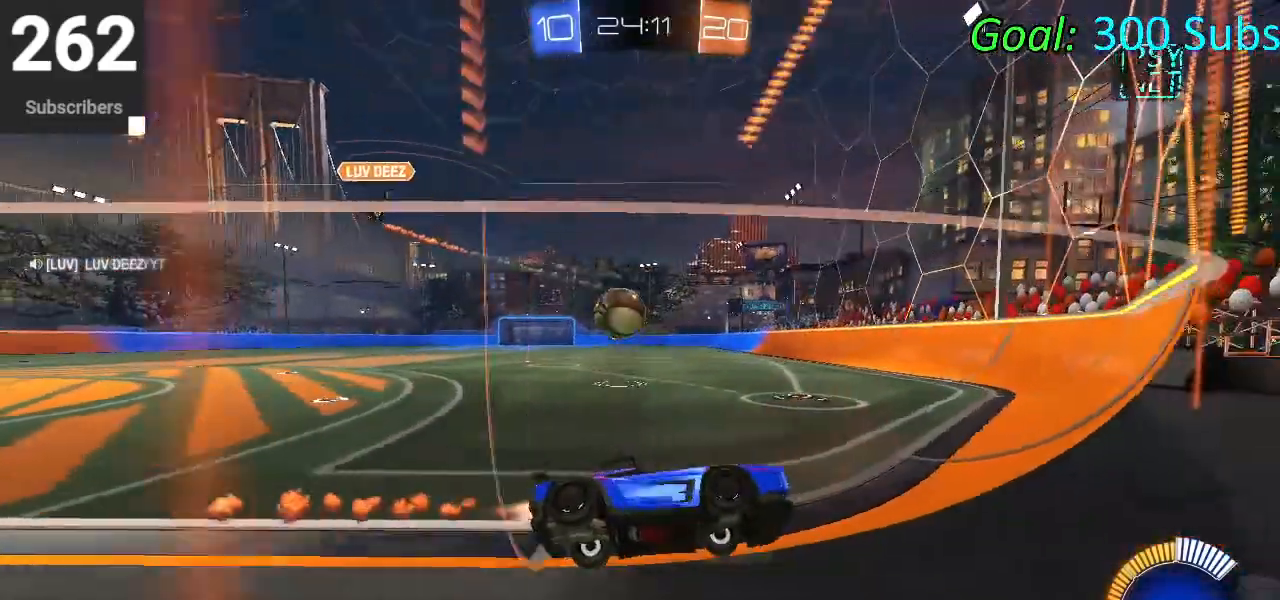
{"buttons": ["SQUARE", "R2"], "left_stick": "left", "right_stick": "center", "events": [[150, "CIRCLE", "up"], [150, "R1", "up"], [183, "left_stick", "center"], [233, "left_stick", "left"], [283, "SQUARE", "down"], [383, "SQUARE", "up"], [483, "SQUARE", "down"]]}
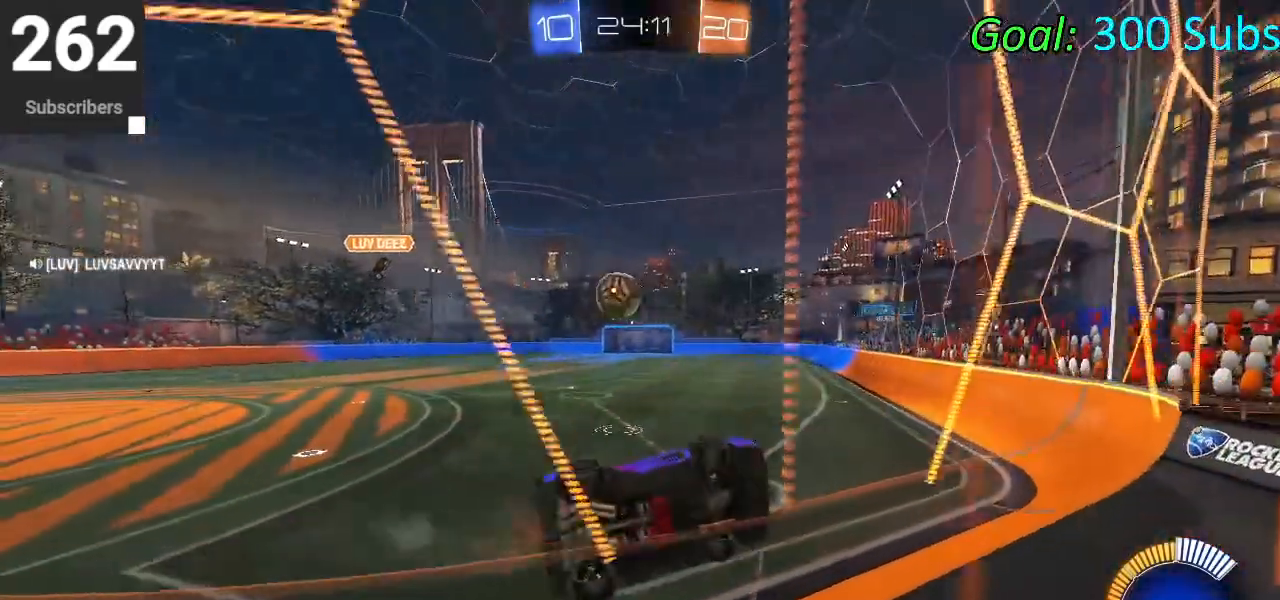
{"buttons": [], "left_stick": "center", "right_stick": "center", "events": [[67, "SQUARE", "up"], [183, "L2", "down"], [217, "R2", "up"], [317, "left_stick", "center"], [333, "L2", "up"], [333, "R2", "down"], [400, "R2", "up"]]}
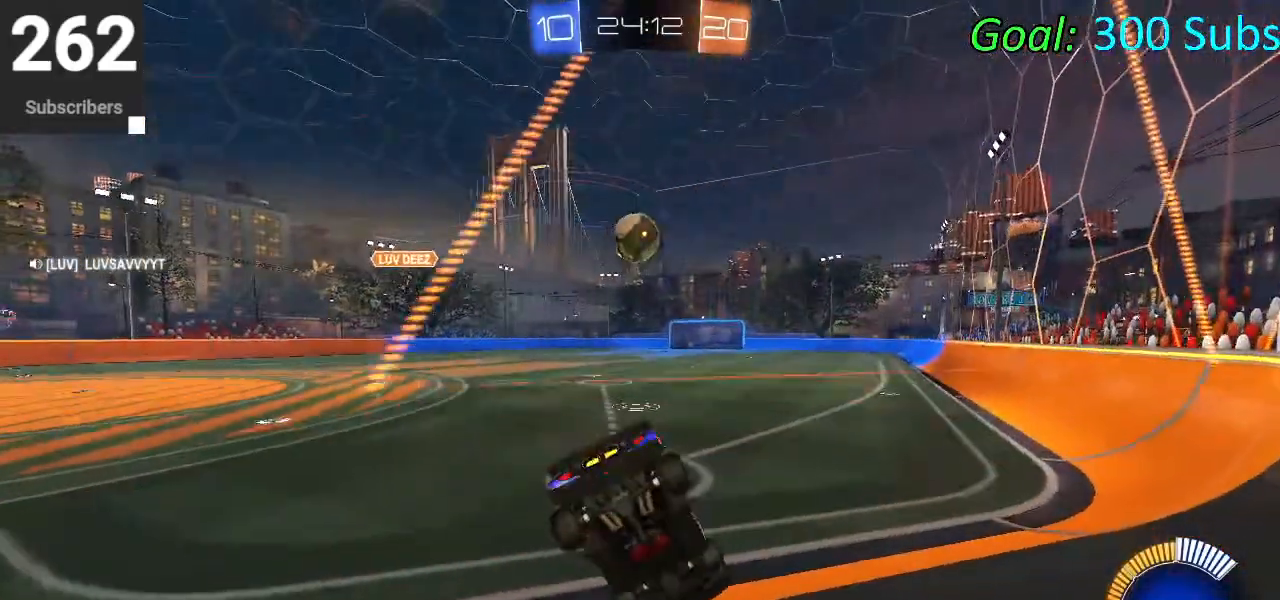
{"buttons": ["R2"], "left_stick": "center", "right_stick": "center", "events": [[83, "R2", "down"], [317, "R2", "up"], [350, "left_stick", "up-right"], [433, "R2", "down"], [500, "left_stick", "center"]]}
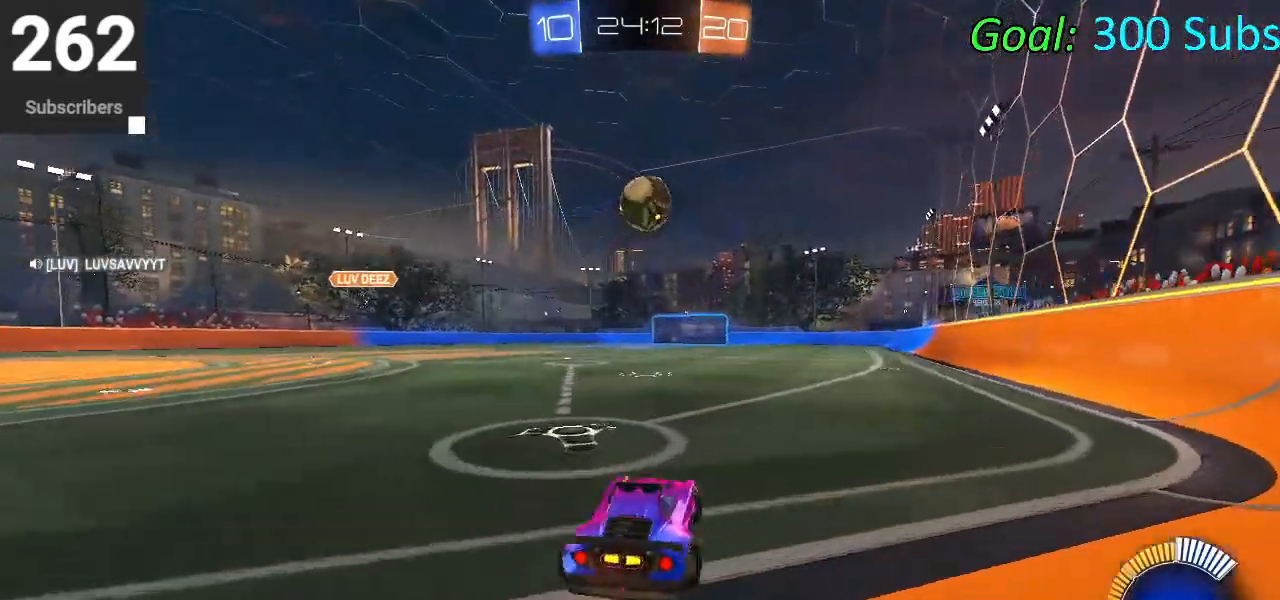
{"buttons": ["R2"], "left_stick": "up-right", "right_stick": "center", "events": [[100, "CIRCLE", "down"], [317, "CIRCLE", "up"], [483, "left_stick", "up-right"]]}
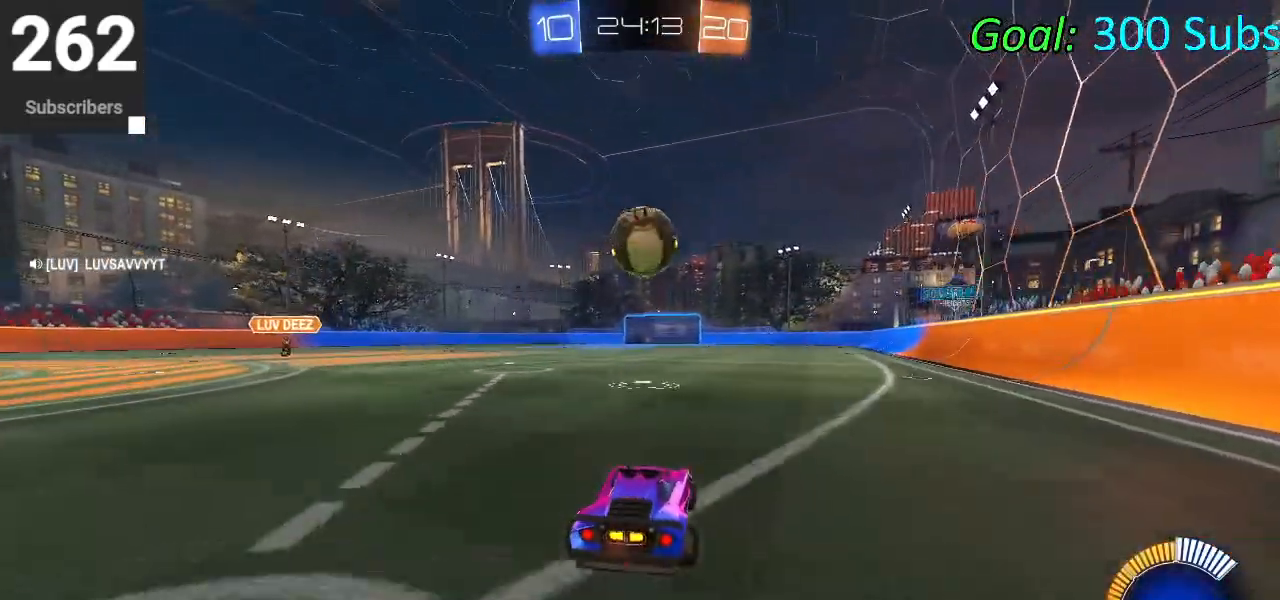
{"buttons": ["CROSS", "CIRCLE", "R2"], "left_stick": "up-right", "right_stick": "center", "events": [[100, "left_stick", "center"], [183, "CIRCLE", "down"], [433, "left_stick", "up-right"], [483, "CROSS", "down"]]}
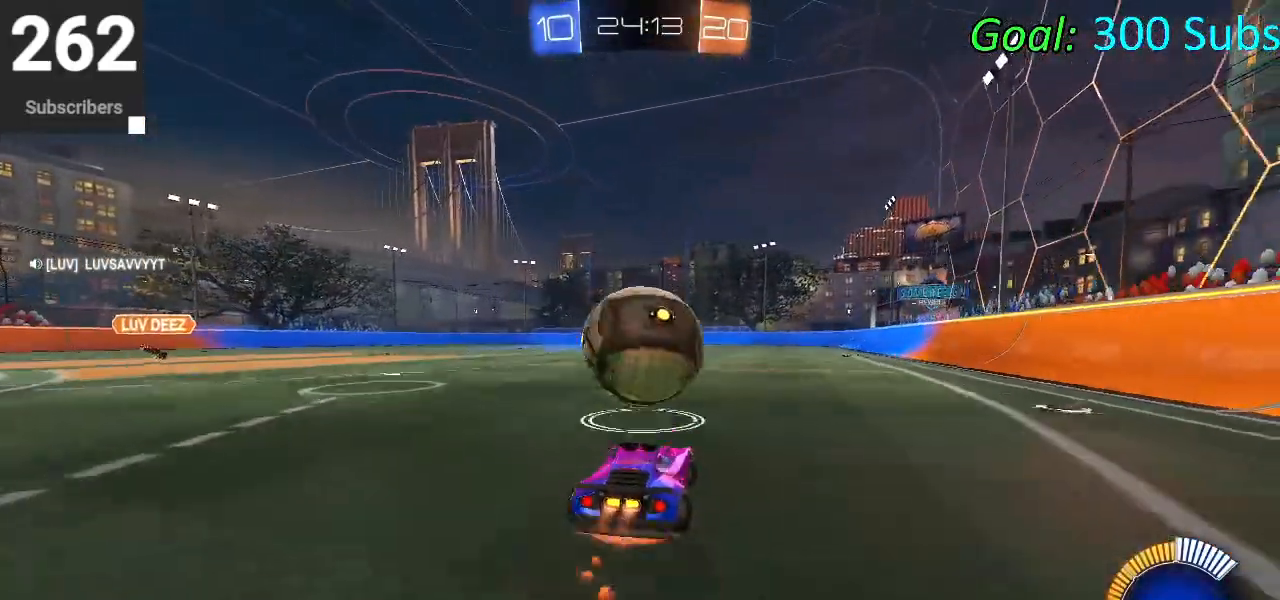
{"buttons": ["CIRCLE", "L1"], "left_stick": "right", "right_stick": "center", "events": [[83, "CROSS", "up"], [83, "left_stick", "center"], [117, "CROSS", "down"], [183, "left_stick", "down-right"], [283, "CIRCLE", "up"], [283, "CROSS", "up"], [283, "L1", "down"], [300, "R2", "up"], [300, "left_stick", "right"], [367, "L1", "up"], [467, "CIRCLE", "down"], [483, "L1", "down"]]}
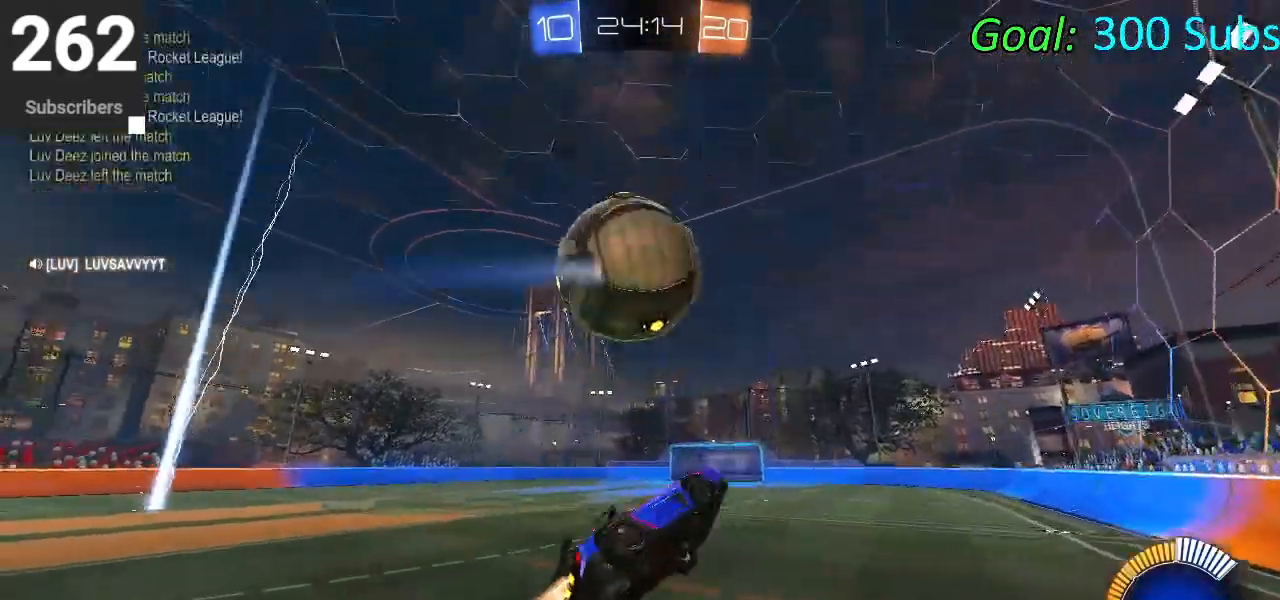
{"buttons": ["CIRCLE", "L1"], "left_stick": "up-left", "right_stick": "center", "events": [[183, "left_stick", "up-right"], [317, "CIRCLE", "up"], [383, "CIRCLE", "down"], [383, "left_stick", "up-left"]]}
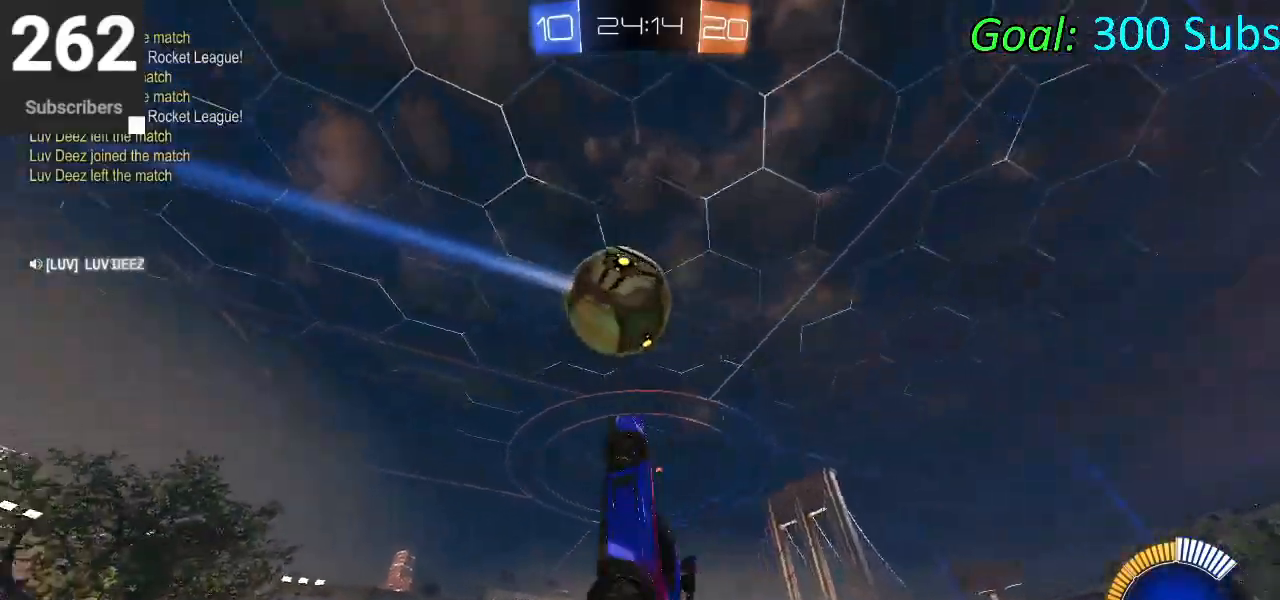
{"buttons": ["CIRCLE", "L1"], "left_stick": "down-right", "right_stick": "center", "events": [[33, "left_stick", "left"], [283, "left_stick", "down-left"], [433, "left_stick", "down-right"]]}
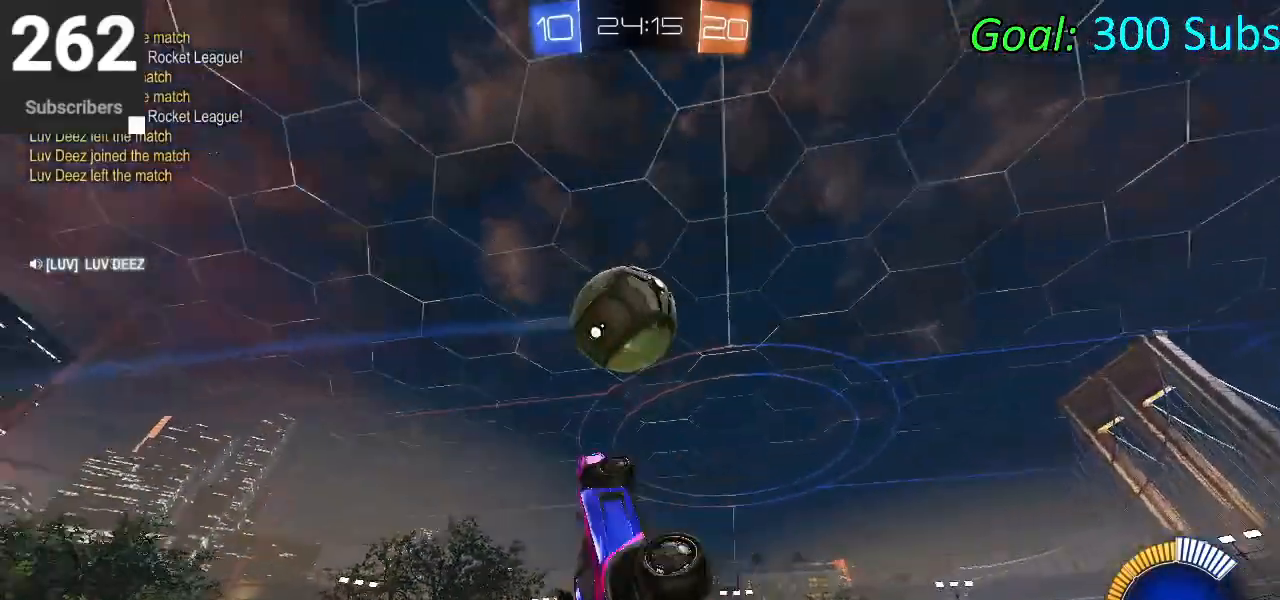
{"buttons": ["CIRCLE", "L1"], "left_stick": "up-right", "right_stick": "center", "events": [[133, "left_stick", "up-right"], [200, "left_stick", "center"], [250, "left_stick", "down-left"], [383, "left_stick", "up-right"]]}
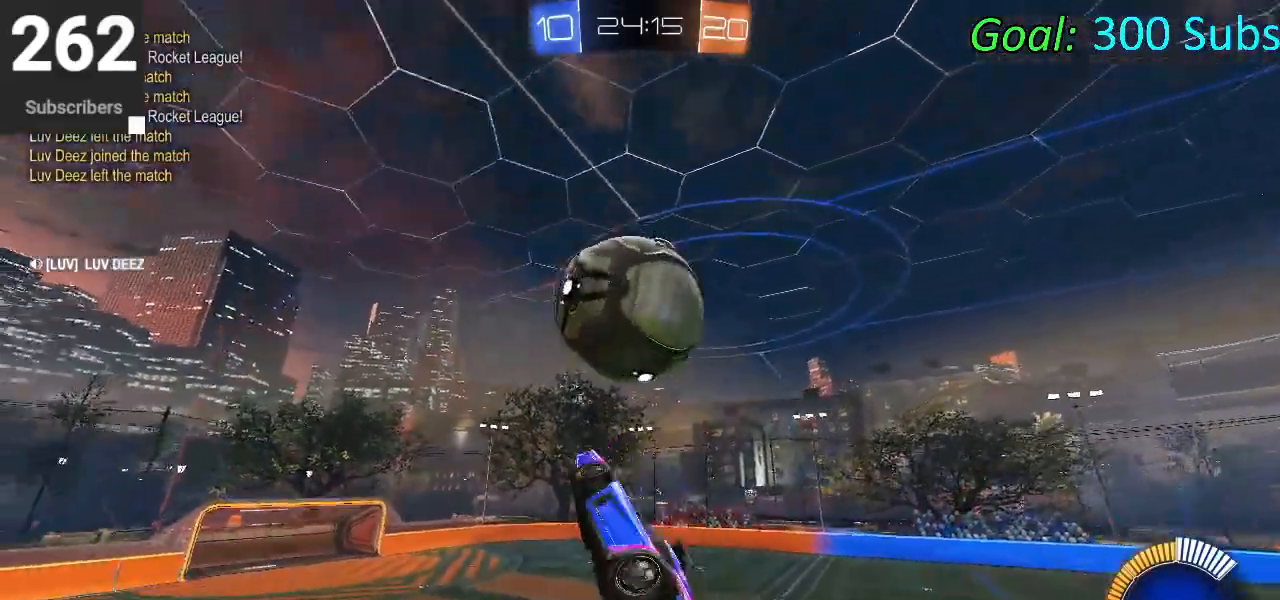
{"buttons": ["CIRCLE", "L1"], "left_stick": "down-left", "right_stick": "center", "events": [[67, "left_stick", "up"], [300, "left_stick", "left"], [400, "left_stick", "down-left"]]}
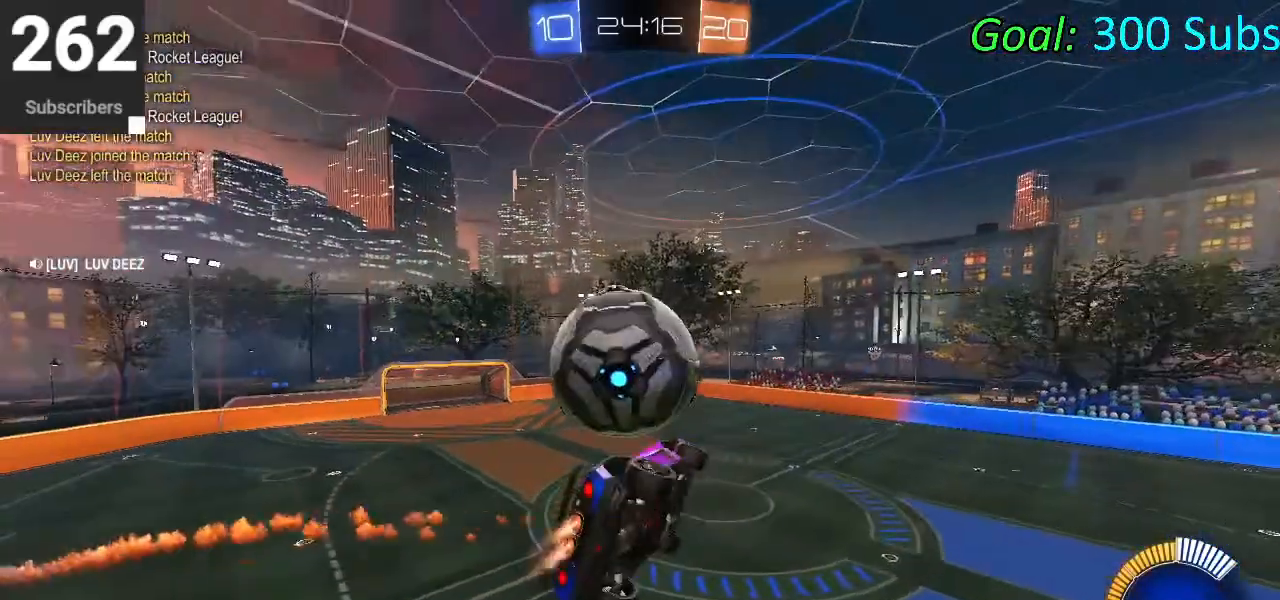
{"buttons": ["L1", "R2"], "left_stick": "up", "right_stick": "center", "events": [[50, "left_stick", "down-right"], [217, "L1", "up"], [267, "CIRCLE", "up"], [267, "left_stick", "up-right"], [317, "left_stick", "up"], [333, "L1", "down"], [450, "R2", "down"]]}
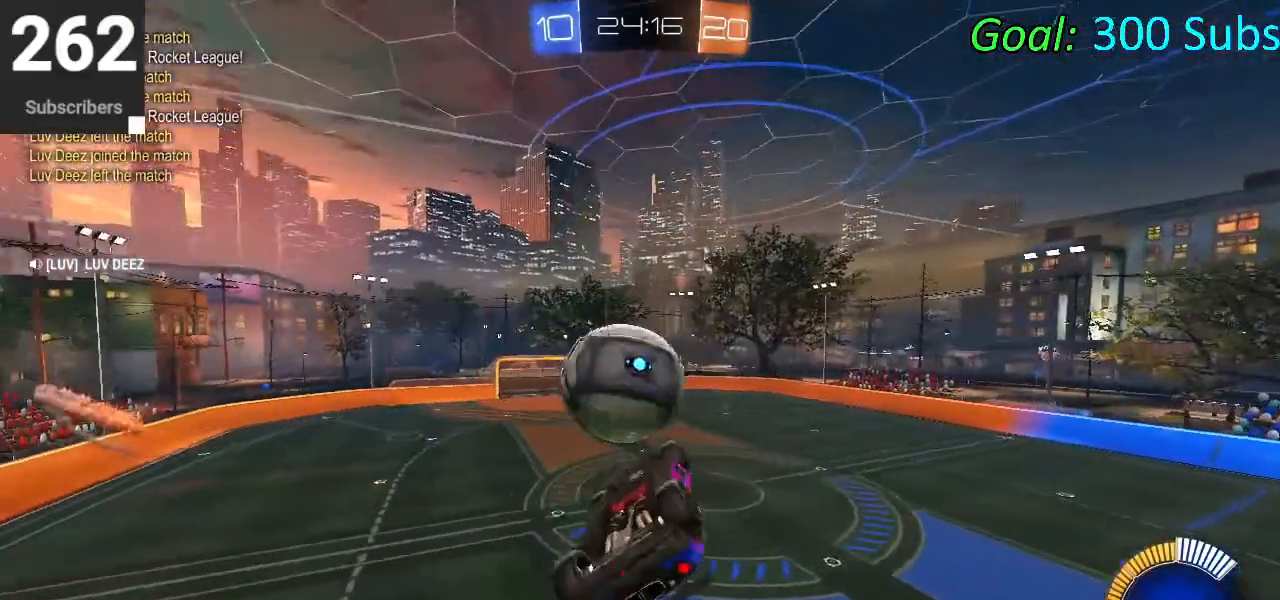
{"buttons": ["CIRCLE", "R2"], "left_stick": "up", "right_stick": "center", "events": [[33, "CIRCLE", "down"], [183, "left_stick", "left"], [333, "L1", "up"], [350, "CIRCLE", "up"], [367, "left_stick", "center"], [450, "CIRCLE", "down"], [483, "left_stick", "up"]]}
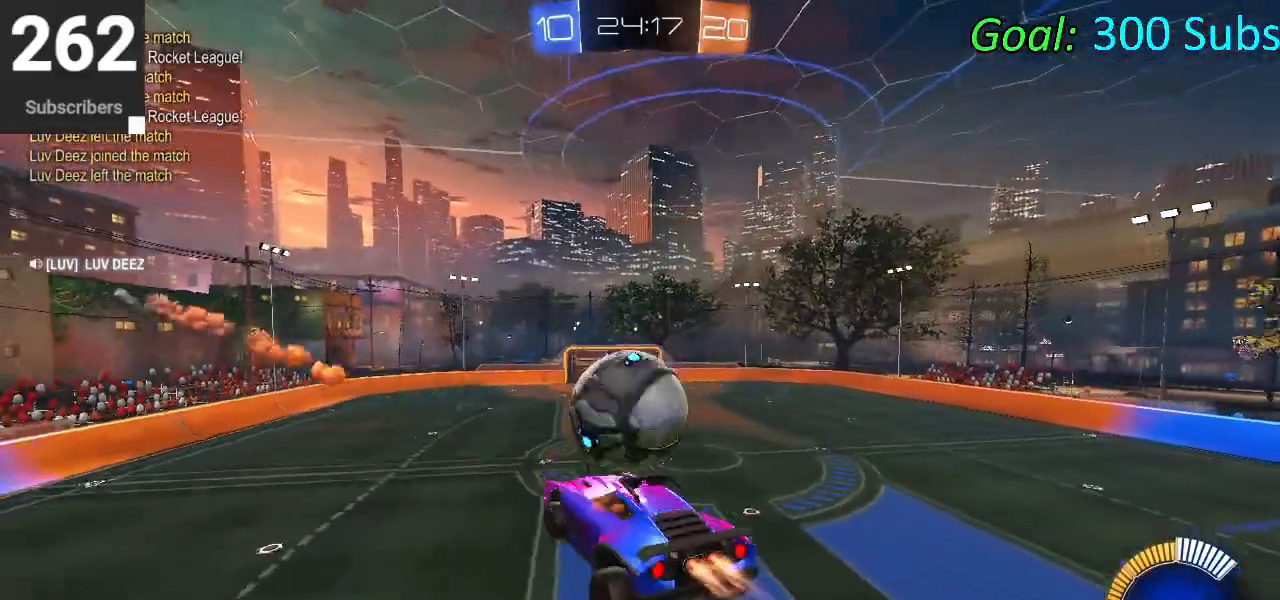
{"buttons": ["CIRCLE", "R2"], "left_stick": "up-right", "right_stick": "center", "events": [[50, "left_stick", "center"], [400, "left_stick", "up-right"]]}
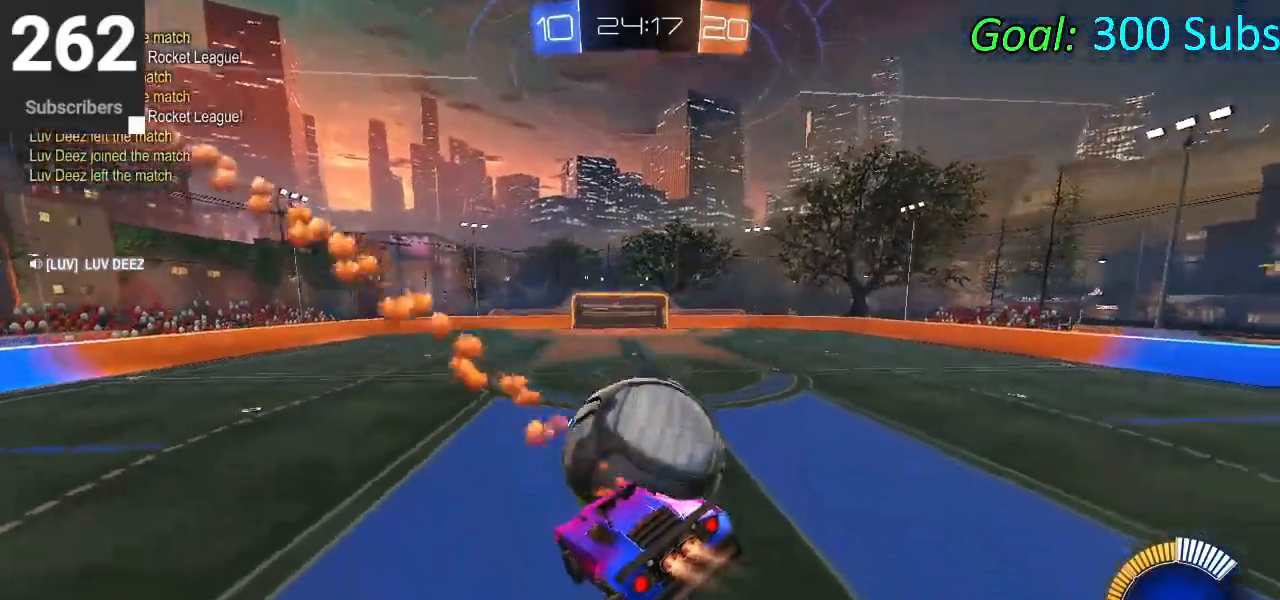
{"buttons": ["CIRCLE", "L1", "R2"], "left_stick": "right", "right_stick": "center", "events": [[33, "R1", "down"], [217, "R1", "up"], [267, "left_stick", "right"], [367, "L1", "down"]]}
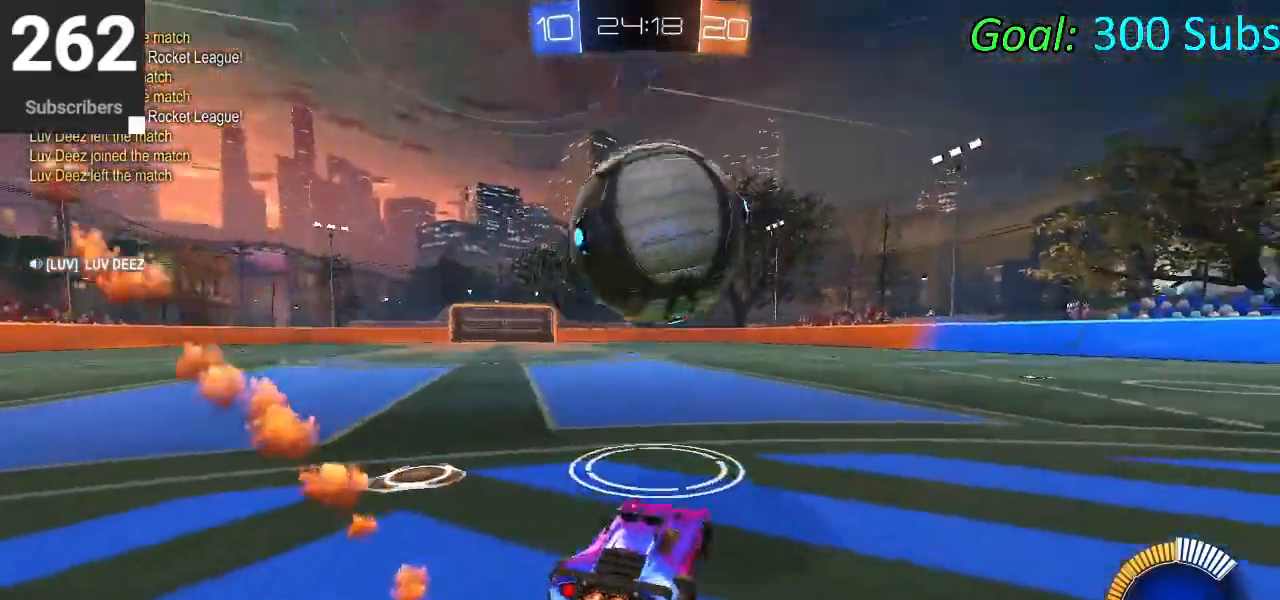
{"buttons": [], "left_stick": "right", "right_stick": "center", "events": [[17, "L1", "up"], [17, "R1", "down"], [100, "left_stick", "center"], [133, "R1", "up"], [167, "CIRCLE", "up"], [200, "left_stick", "right"], [400, "R2", "up"]]}
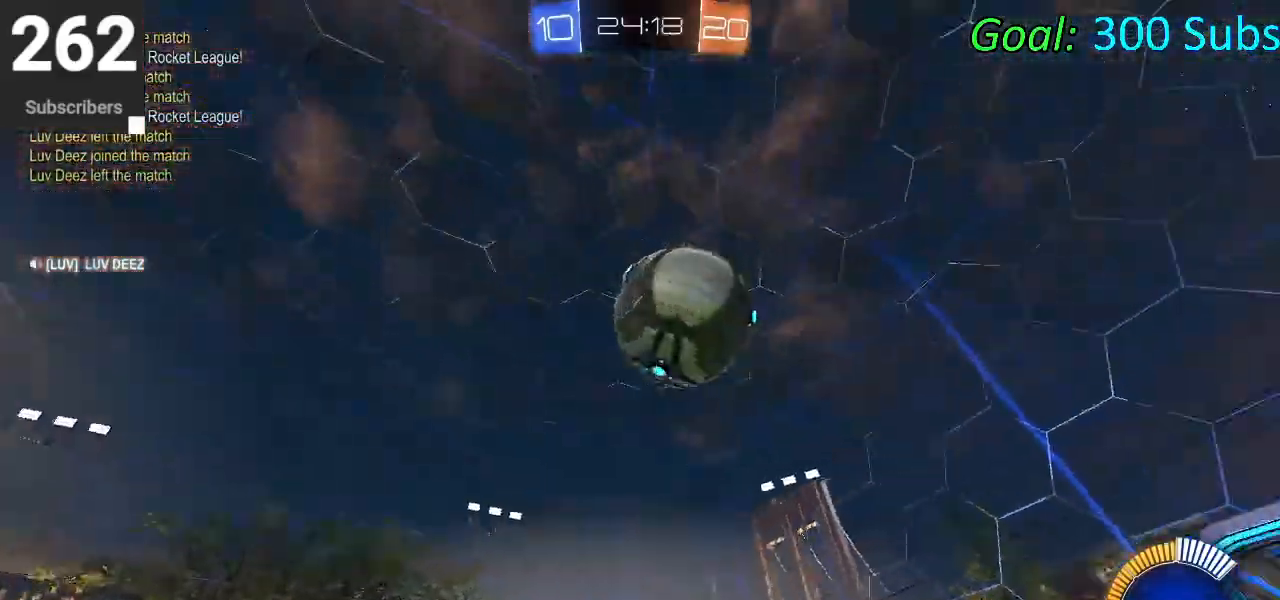
{"buttons": ["L2"], "left_stick": "left", "right_stick": "center", "events": [[50, "R2", "down"], [150, "TRIANGLE", "down"], [233, "TRIANGLE", "up"], [317, "R2", "up"], [367, "left_stick", "center"], [450, "L2", "down"], [483, "left_stick", "left"]]}
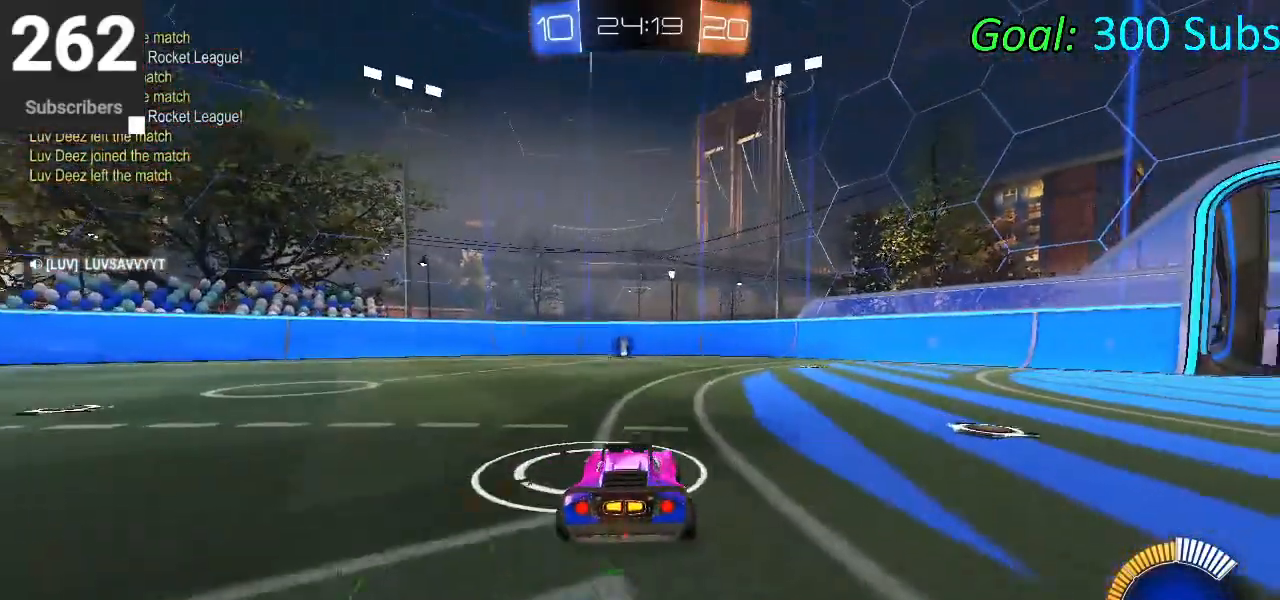
{"buttons": [], "left_stick": "center", "right_stick": "center", "events": [[50, "R2", "down"], [100, "L2", "up"], [483, "R2", "up"], [483, "left_stick", "center"]]}
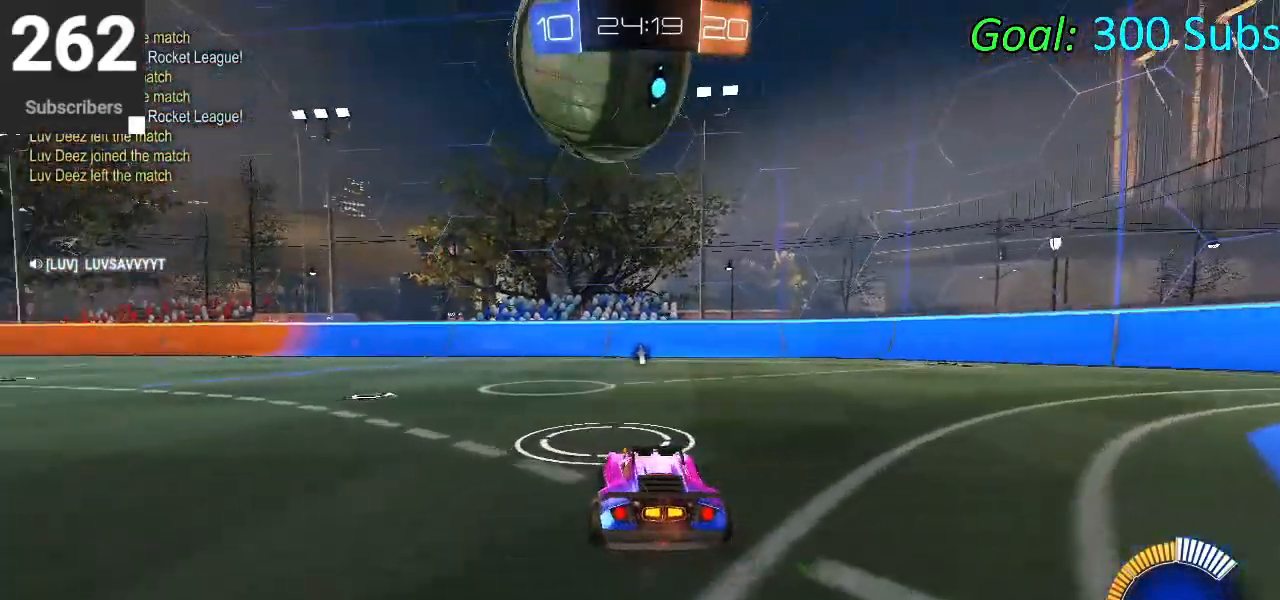
{"buttons": ["CIRCLE", "R2"], "left_stick": "center", "right_stick": "center", "events": [[100, "R2", "down"], [200, "left_stick", "up-right"], [267, "TRIANGLE", "down"], [267, "left_stick", "center"], [317, "CIRCLE", "down"], [383, "TRIANGLE", "up"]]}
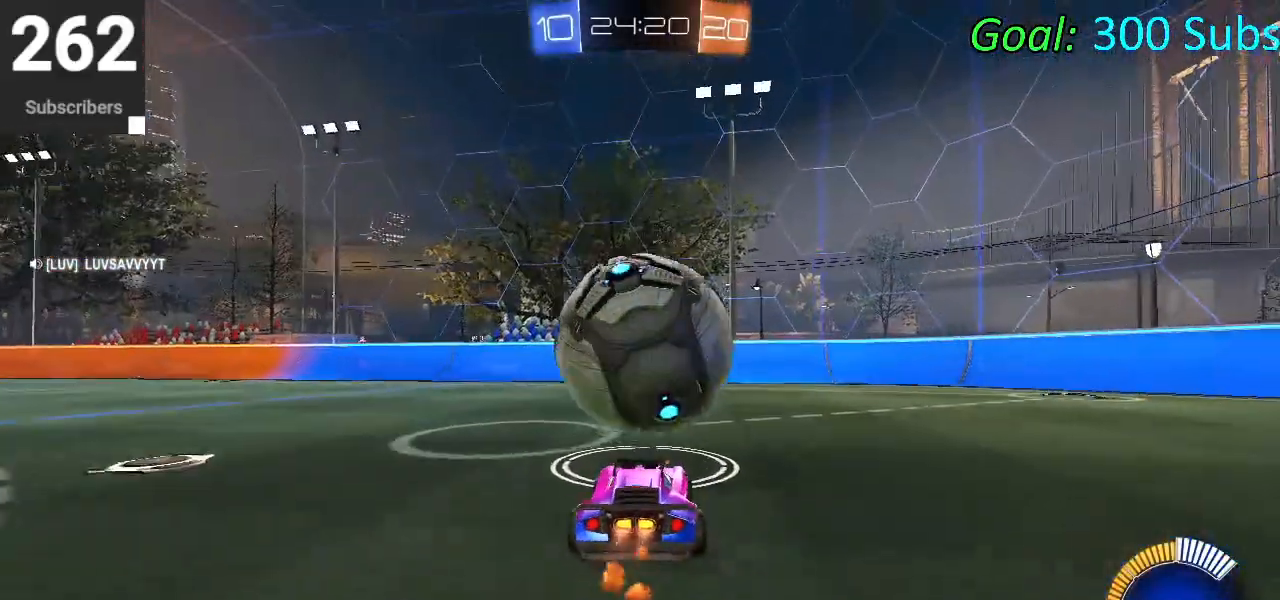
{"buttons": ["L1", "R2"], "left_stick": "center", "right_stick": "center", "events": [[300, "R1", "down"], [400, "R1", "up"], [417, "L1", "down"], [500, "CIRCLE", "up"]]}
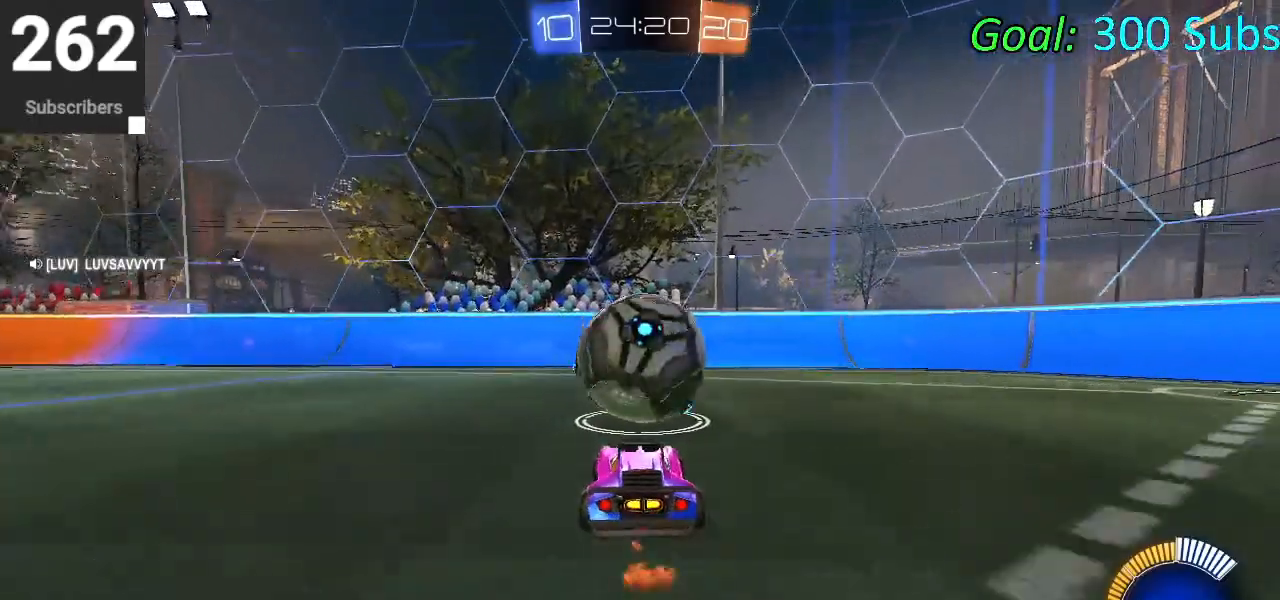
{"buttons": ["L2"], "left_stick": "center", "right_stick": "center", "events": [[50, "L1", "up"], [250, "R2", "up"], [417, "L2", "down"]]}
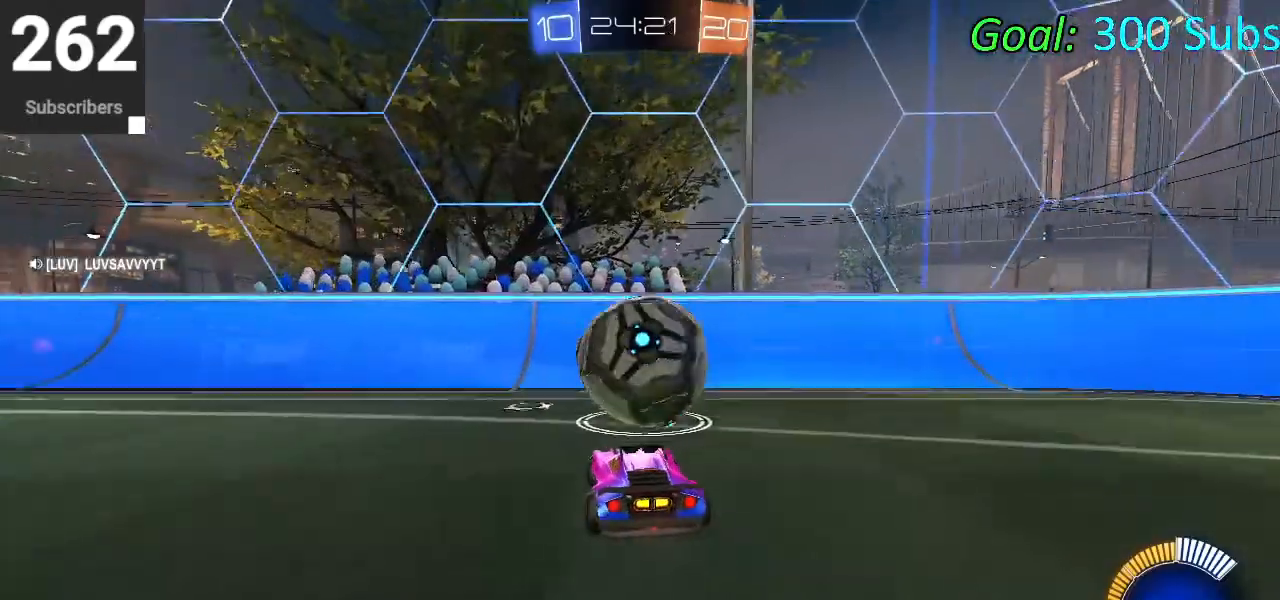
{"buttons": ["R2"], "left_stick": "center", "right_stick": "center", "events": [[50, "L2", "up"], [83, "R2", "down"], [233, "CIRCLE", "down"], [350, "CIRCLE", "up"], [350, "left_stick", "up-right"], [450, "left_stick", "center"]]}